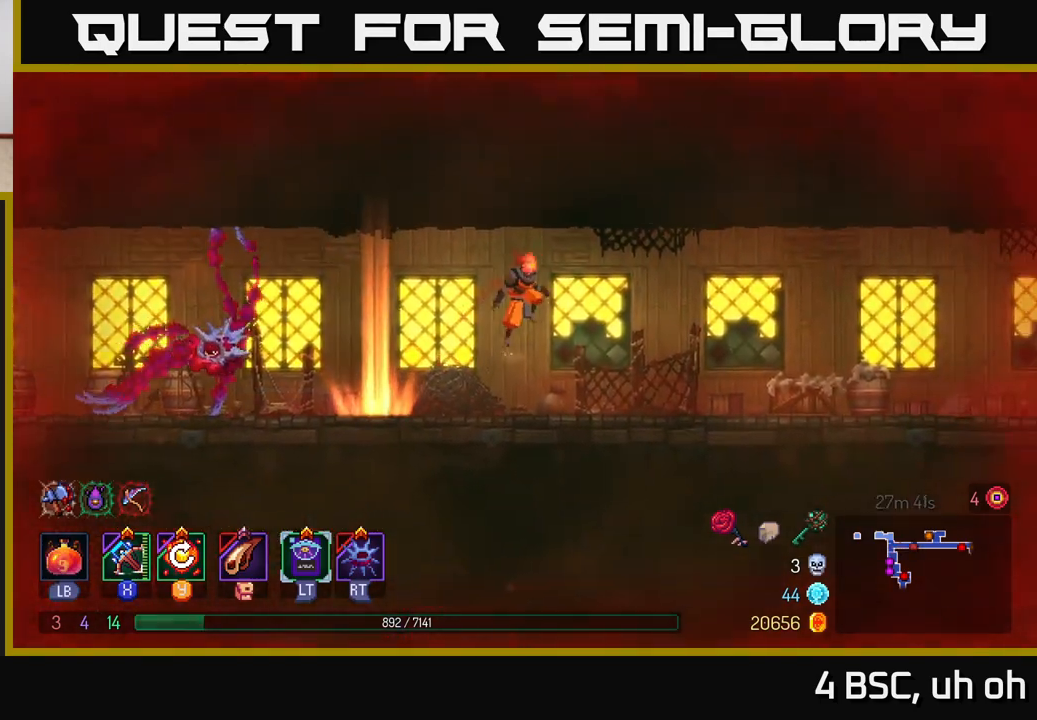
Gameplay with a controller (Xbox layout); each line is a JSON object with the inputs held at the frame after it. "events" lists button and stick changes between this image and that frame as [ms after this image, input, new state], when the widget could be followed in between.
{"buttons": [], "left_stick": "right", "right_stick": "center", "events": [[217, "B", "down"], [417, "B", "up"]]}
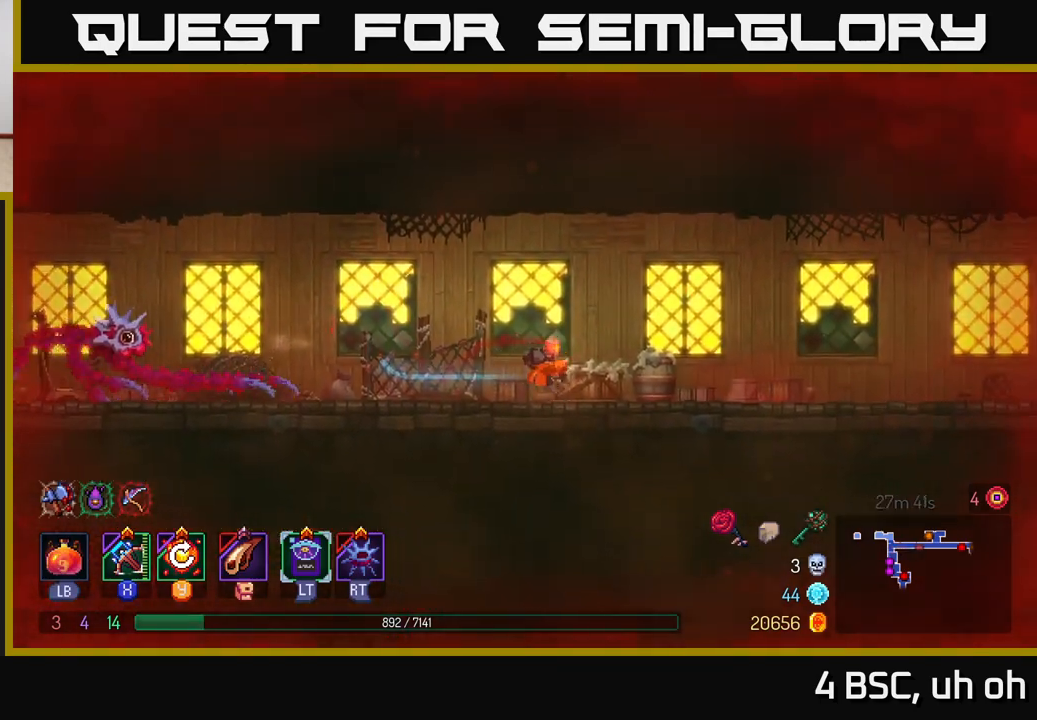
{"buttons": [], "left_stick": "right", "right_stick": "center", "events": [[83, "A", "down"], [200, "A", "up"]]}
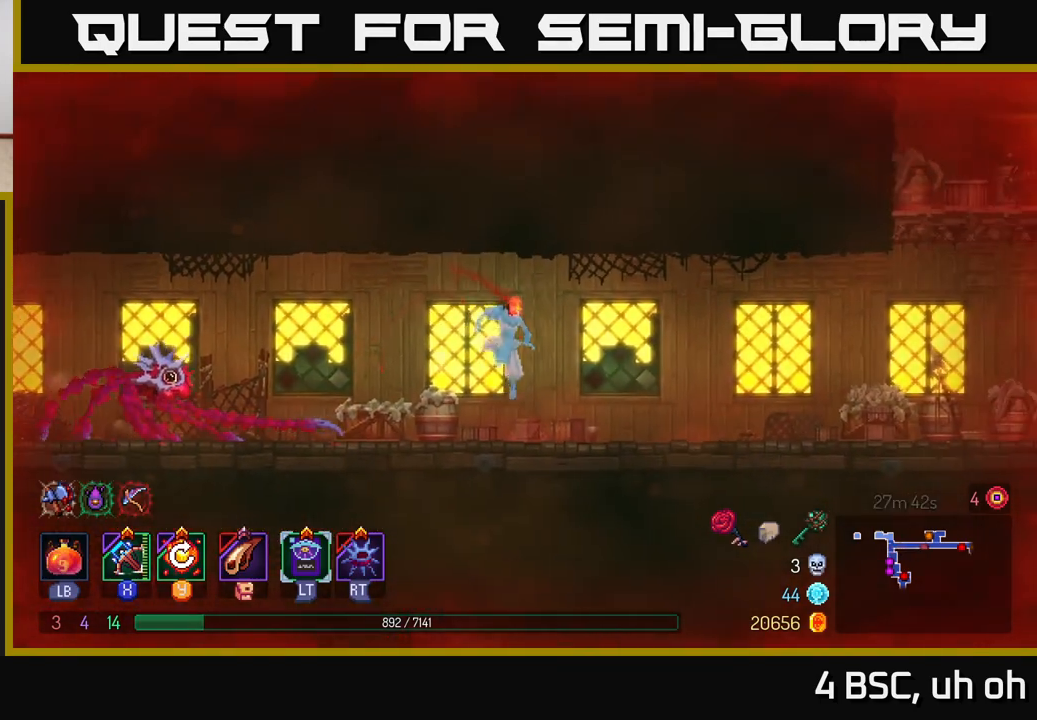
{"buttons": [], "left_stick": "right", "right_stick": "center", "events": [[33, "B", "down"], [200, "B", "up"]]}
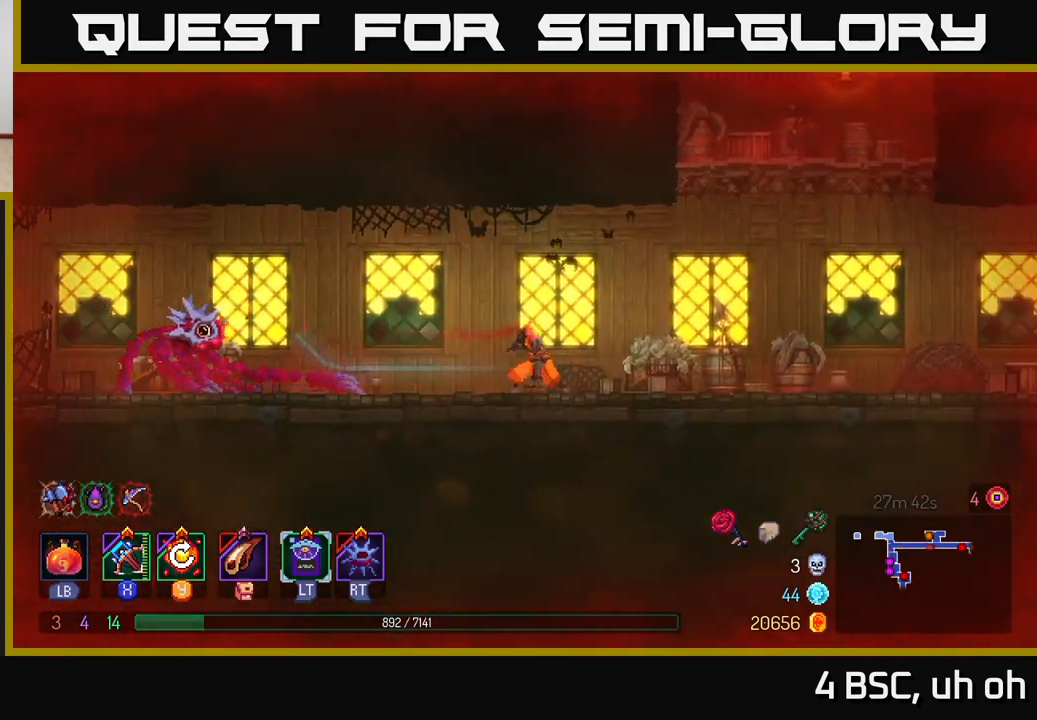
{"buttons": [], "left_stick": "right", "right_stick": "center", "events": [[167, "A", "down"], [267, "A", "up"], [383, "A", "down"], [500, "A", "up"]]}
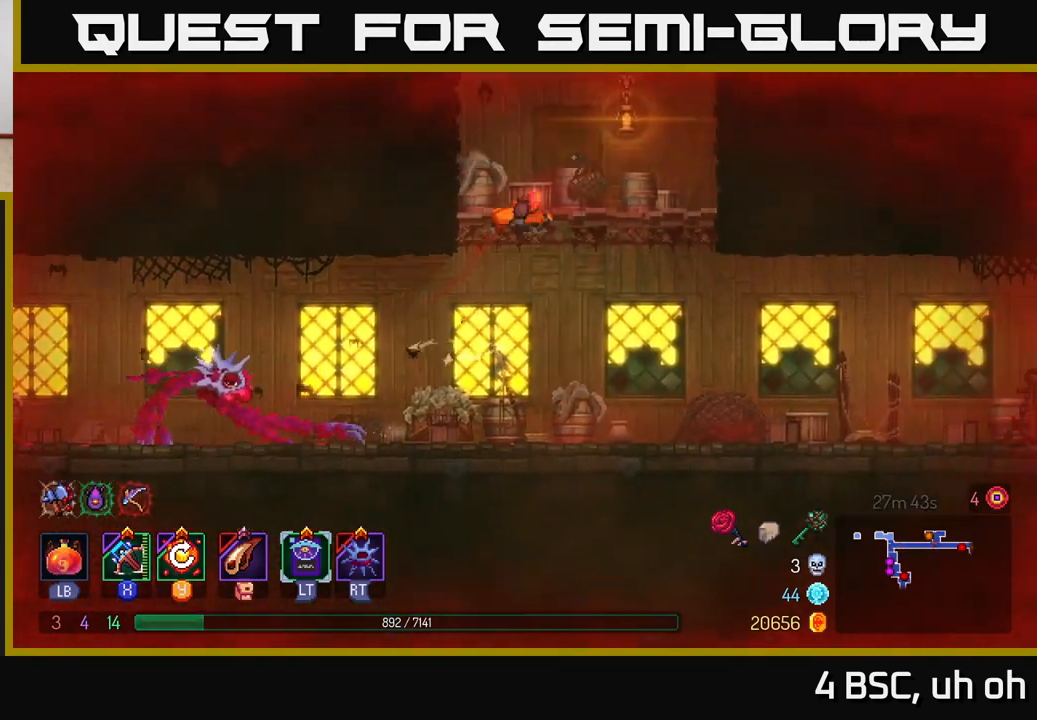
{"buttons": ["A"], "left_stick": "right", "right_stick": "center", "events": [[117, "left_stick", "center"], [283, "left_stick", "right"], [433, "A", "down"]]}
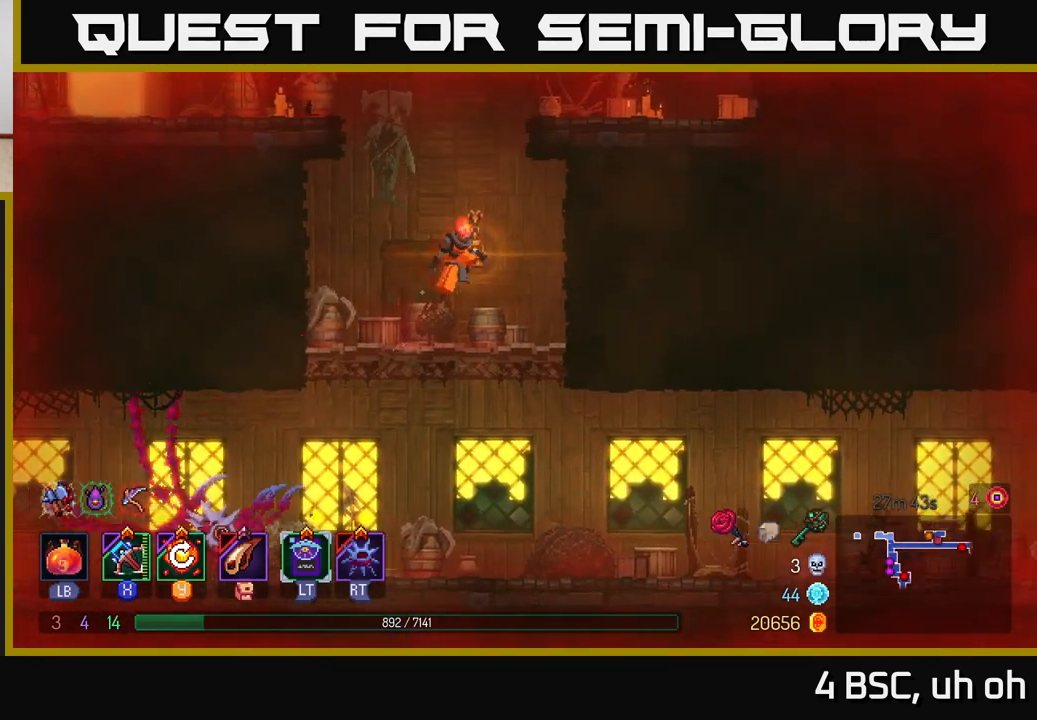
{"buttons": [], "left_stick": "left", "right_stick": "center", "events": [[67, "A", "up"], [117, "A", "down"], [267, "A", "up"], [267, "left_stick", "up-left"], [317, "left_stick", "left"]]}
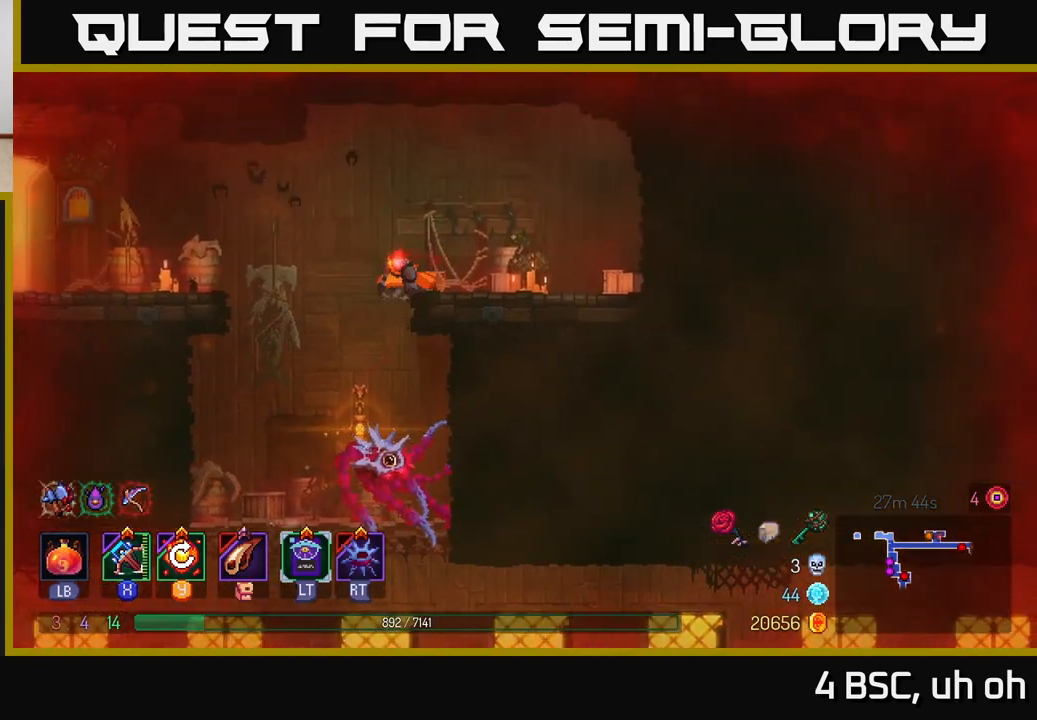
{"buttons": ["B"], "left_stick": "left", "right_stick": "center", "events": [[33, "A", "down"], [183, "A", "up"], [450, "B", "down"]]}
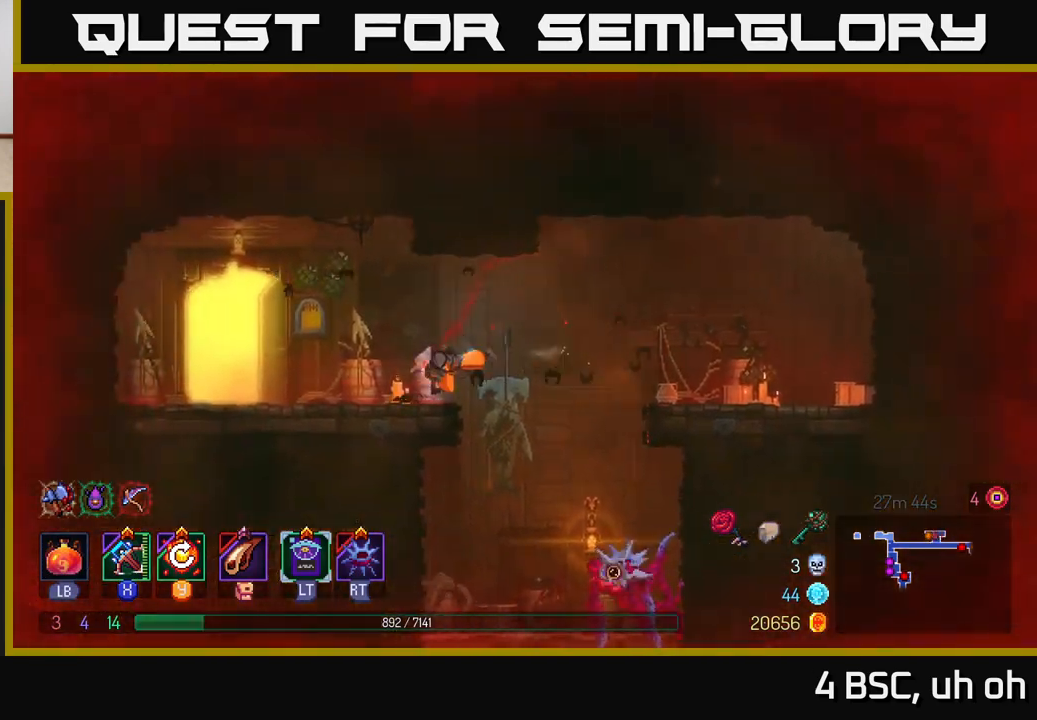
{"buttons": [], "left_stick": "center", "right_stick": "center", "events": [[33, "B", "up"], [417, "left_stick", "center"]]}
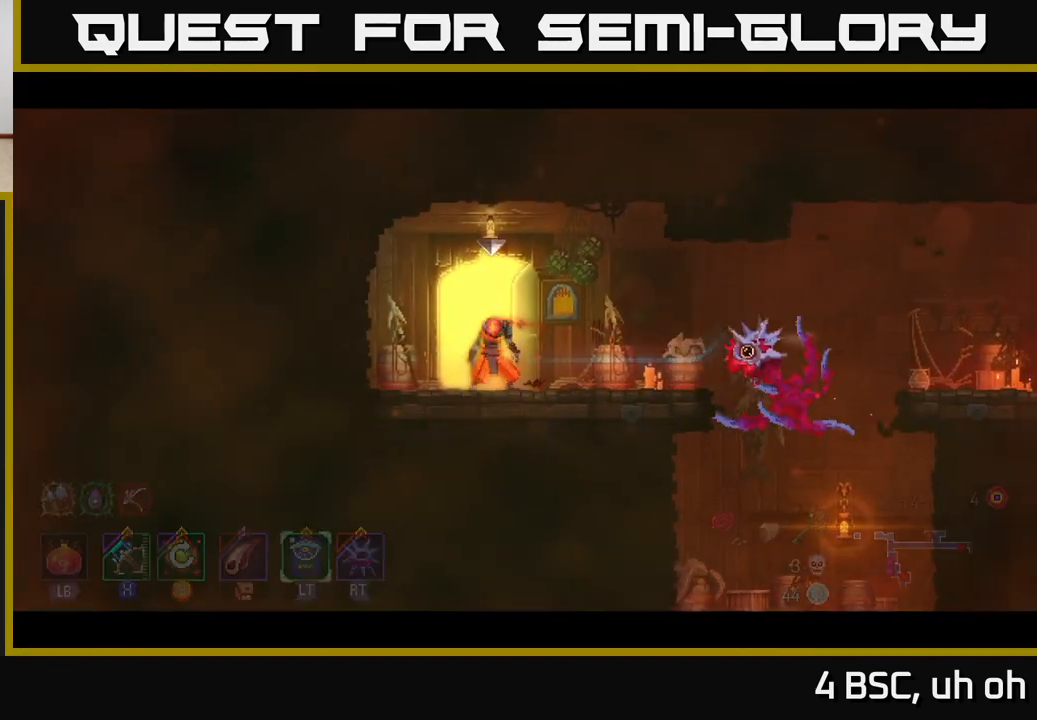
{"buttons": [], "left_stick": "center", "right_stick": "center", "events": []}
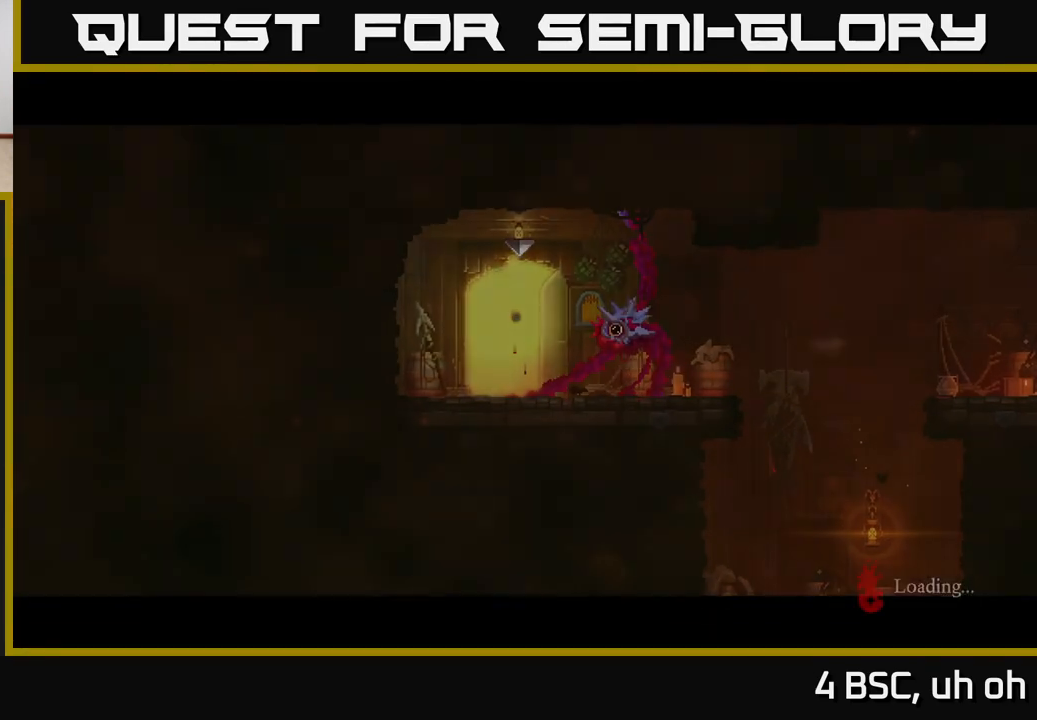
{"buttons": [], "left_stick": "right", "right_stick": "center", "events": [[283, "left_stick", "right"]]}
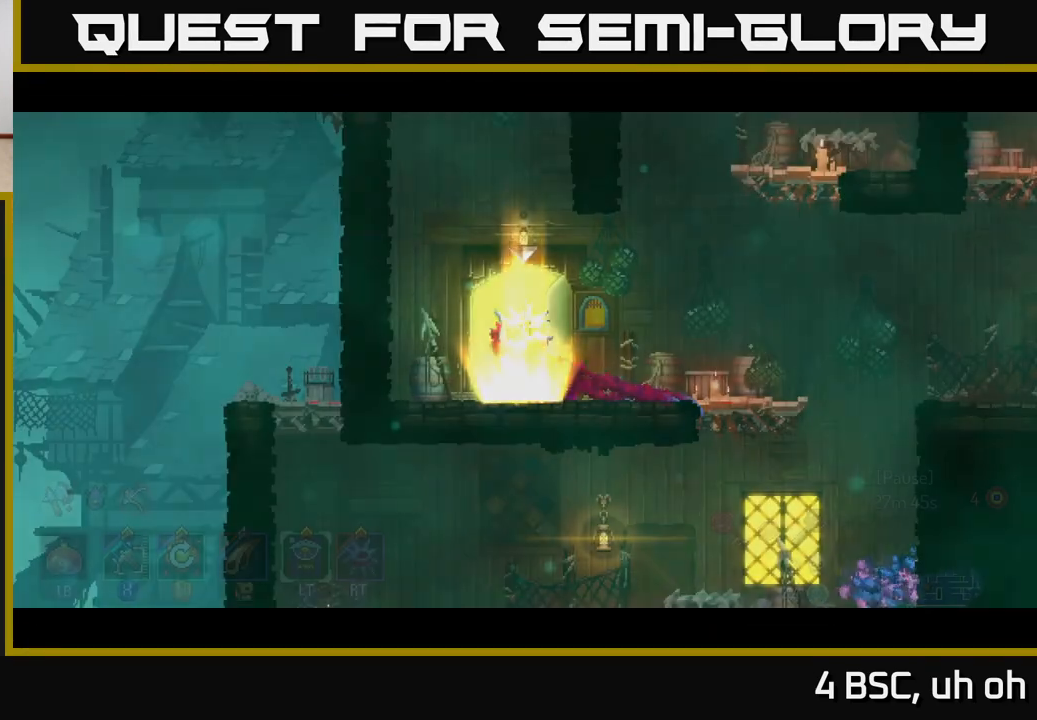
{"buttons": [], "left_stick": "right", "right_stick": "center", "events": [[183, "B", "down"], [283, "B", "up"]]}
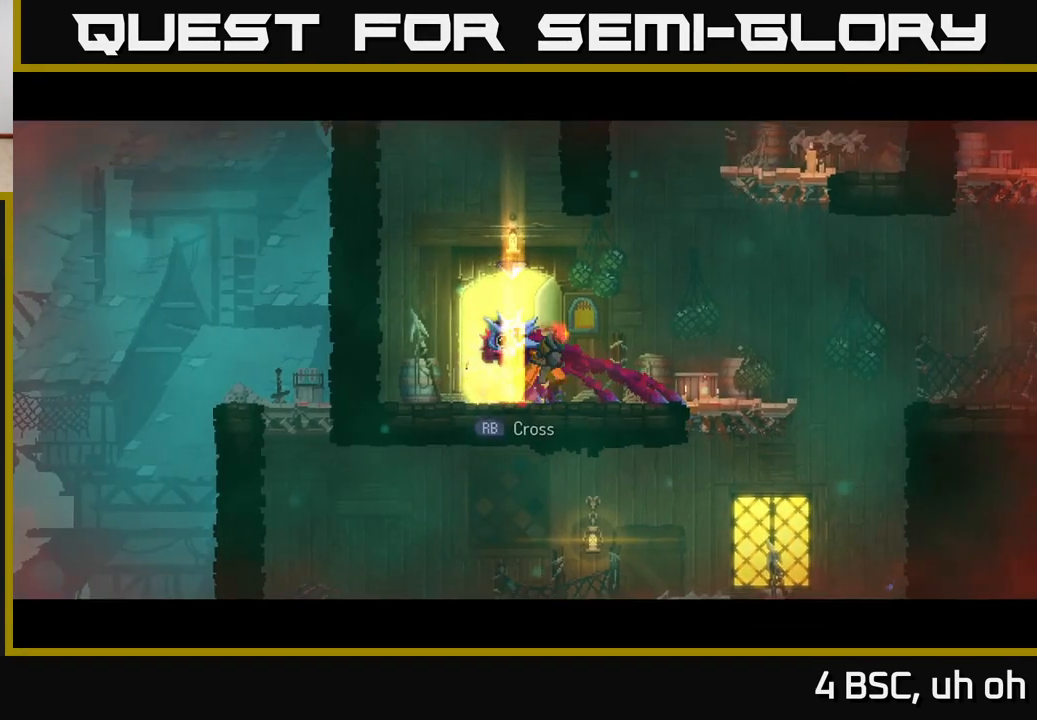
{"buttons": [], "left_stick": "right", "right_stick": "center", "events": [[433, "Y", "down"], [500, "Y", "up"]]}
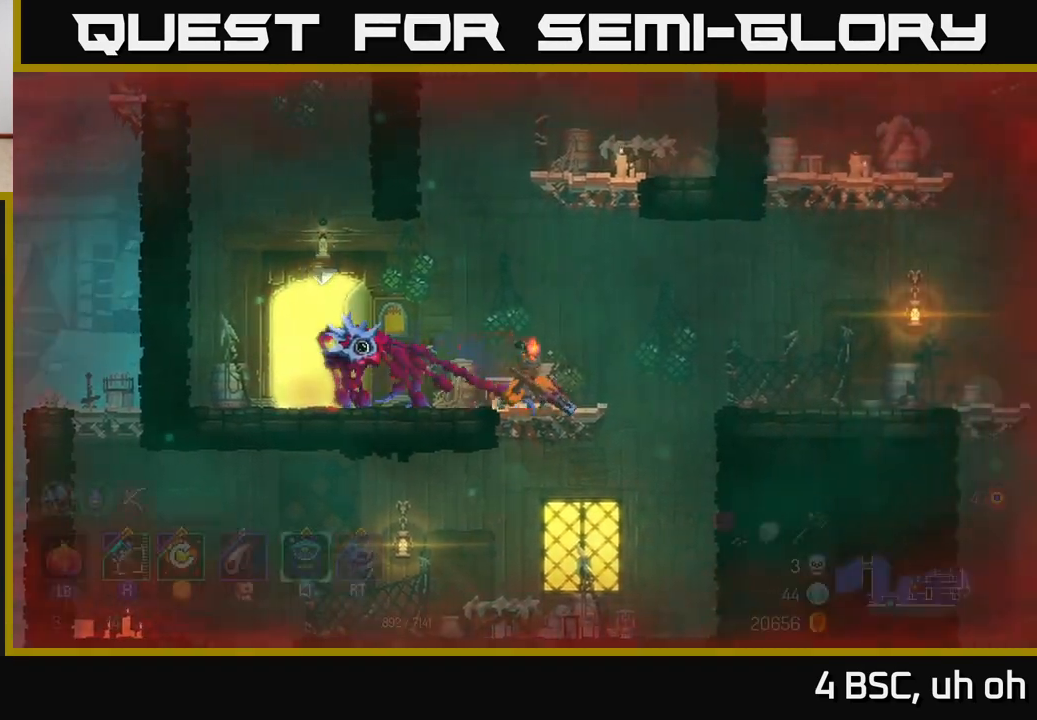
{"buttons": [], "left_stick": "right", "right_stick": "center", "events": []}
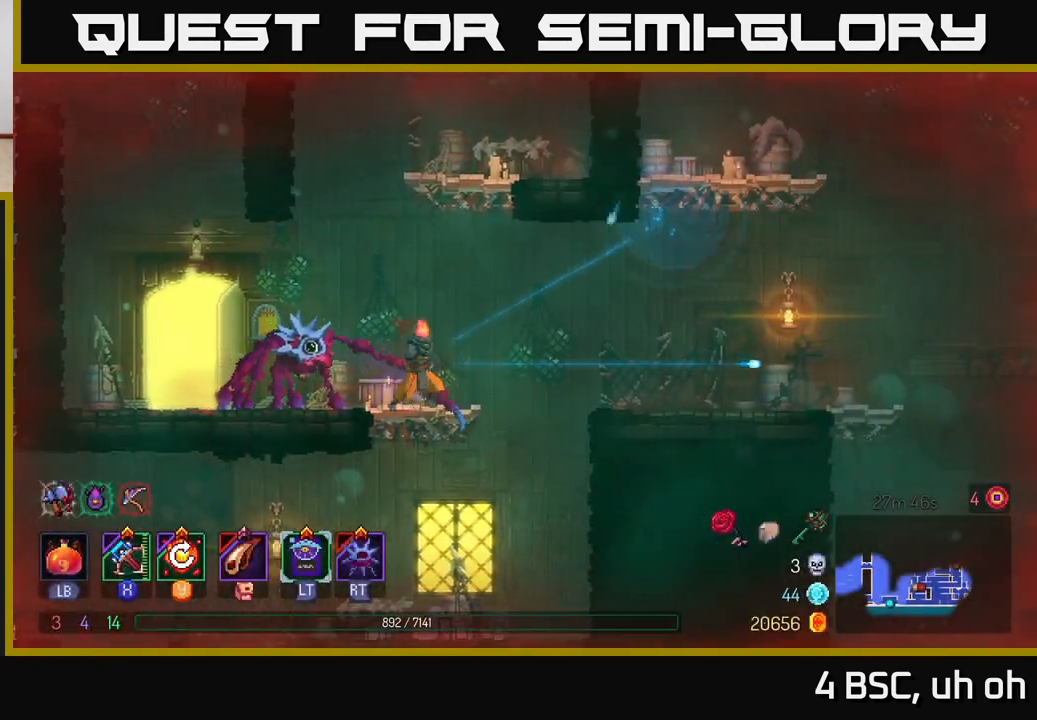
{"buttons": [], "left_stick": "right", "right_stick": "center", "events": [[200, "A", "down"], [350, "A", "up"]]}
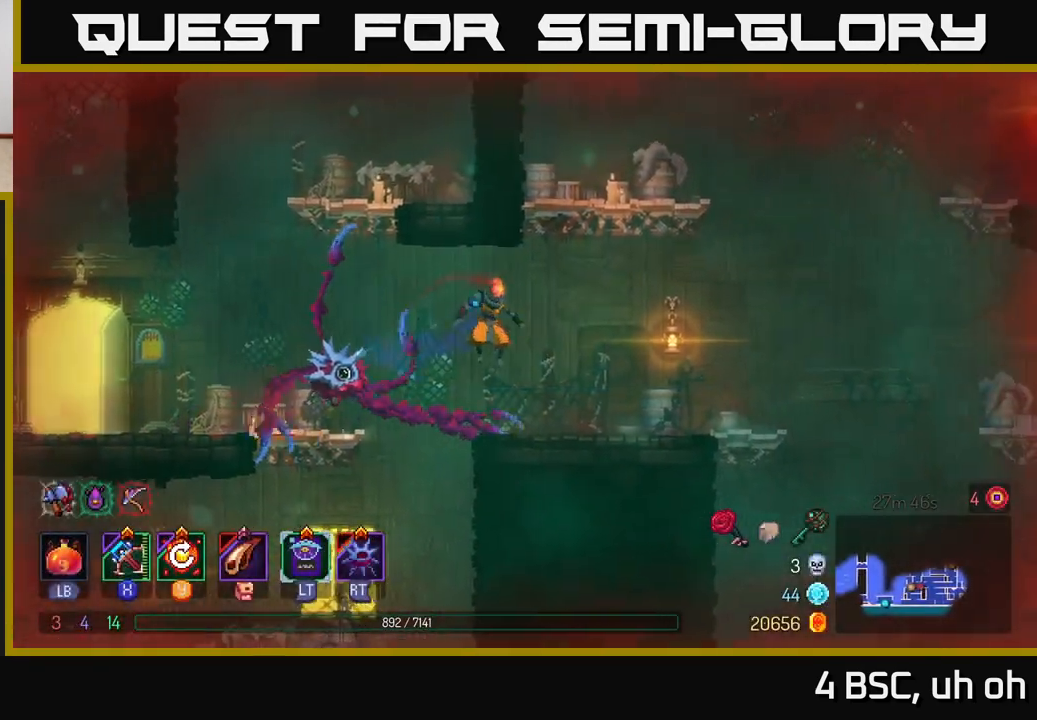
{"buttons": [], "left_stick": "right", "right_stick": "center", "events": [[83, "B", "down"], [233, "B", "up"]]}
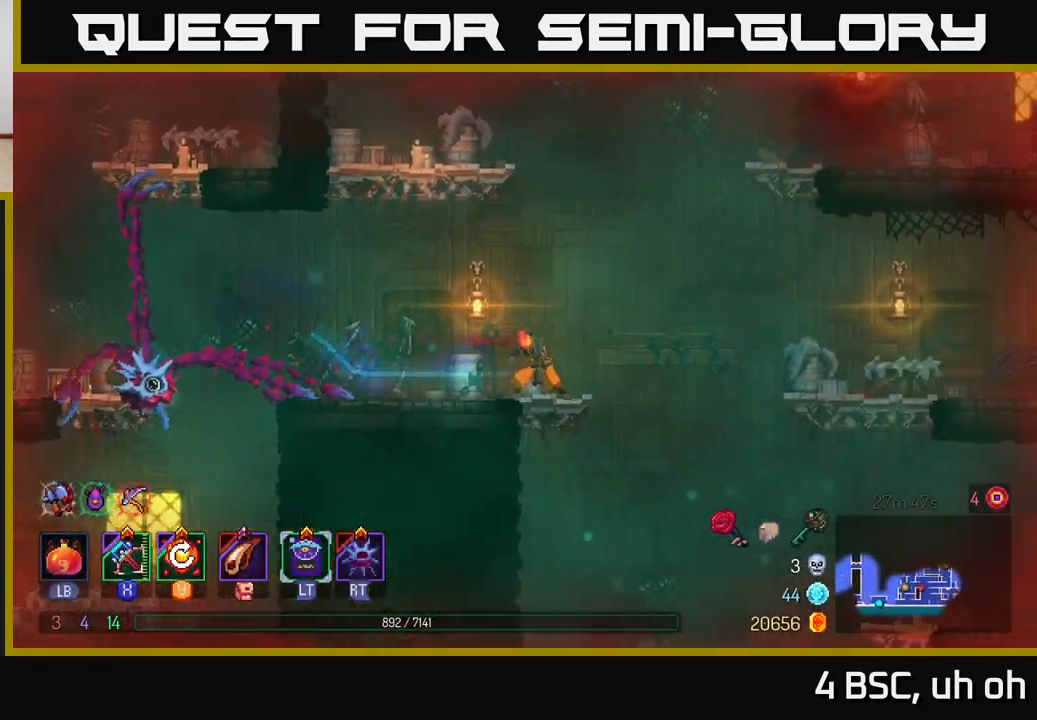
{"buttons": [], "left_stick": "right", "right_stick": "center", "events": [[83, "A", "down"], [217, "A", "up"], [283, "A", "down"], [467, "A", "up"]]}
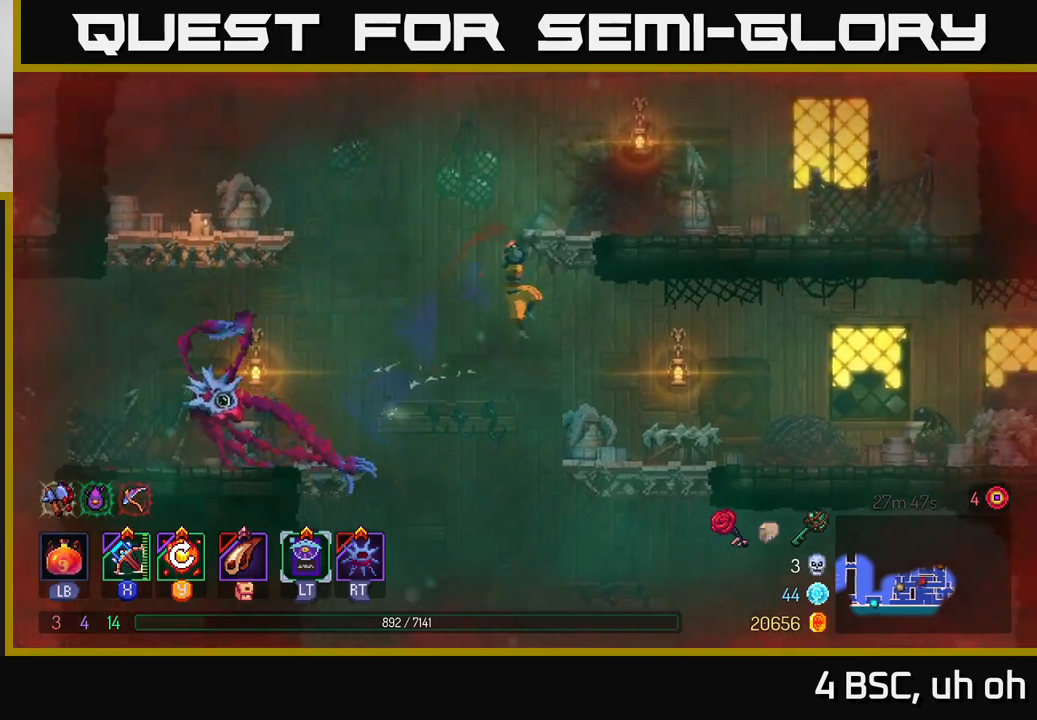
{"buttons": ["A"], "left_stick": "left", "right_stick": "center", "events": [[267, "left_stick", "left"], [367, "A", "down"]]}
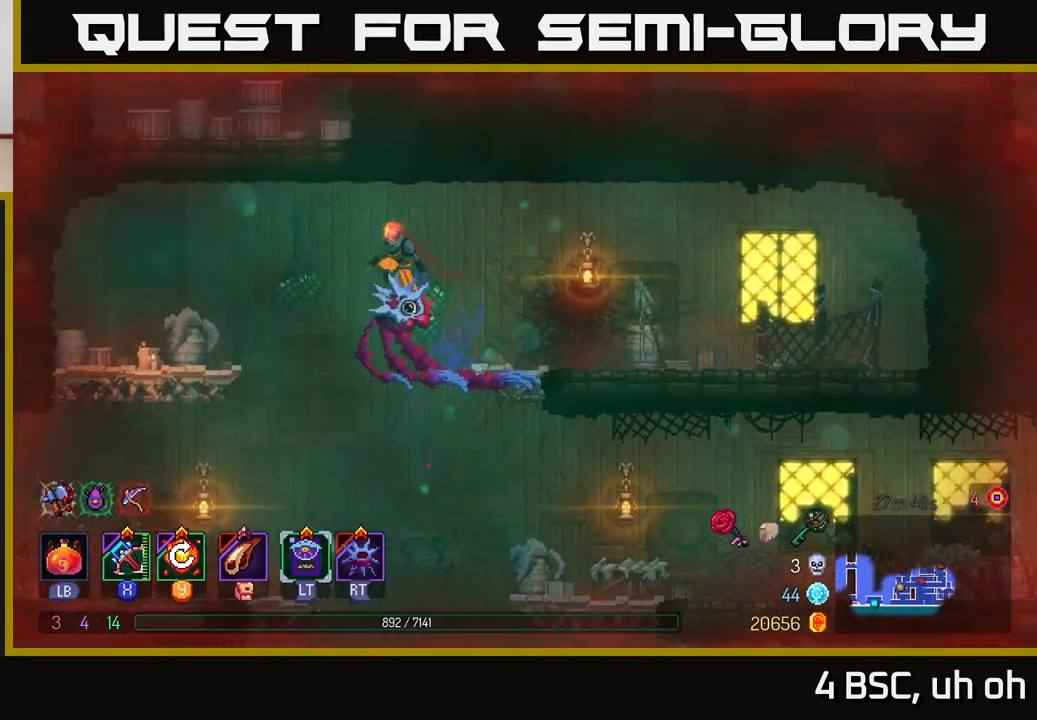
{"buttons": [], "left_stick": "left", "right_stick": "center", "events": [[17, "A", "up"], [233, "A", "down"], [350, "A", "up"]]}
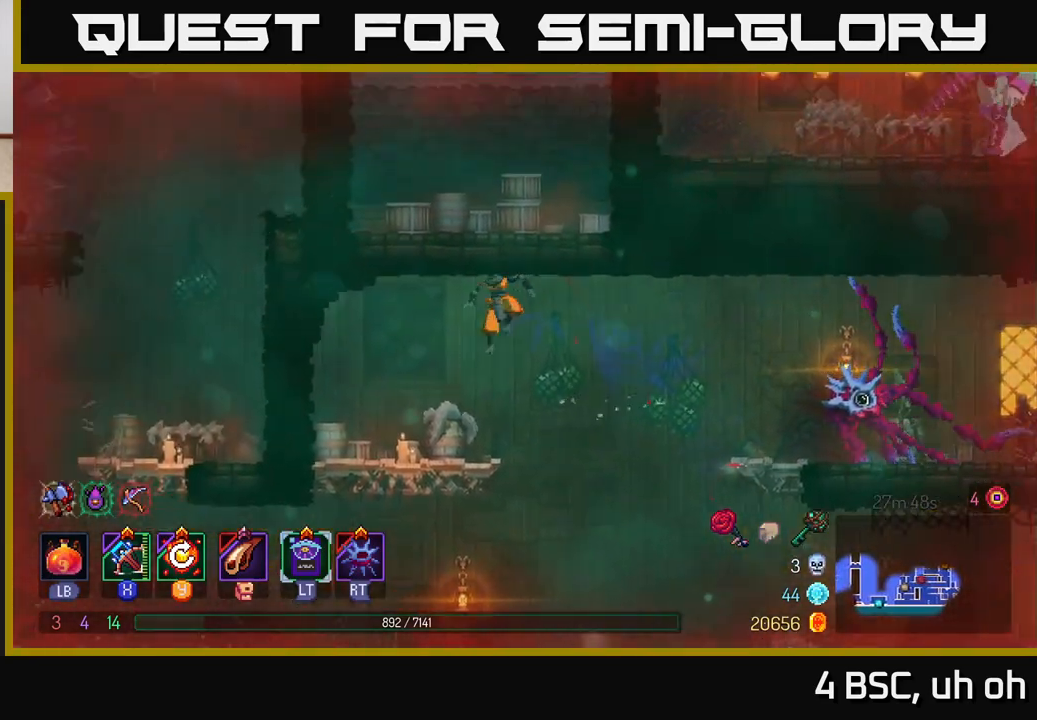
{"buttons": [], "left_stick": "right", "right_stick": "up-right", "events": [[83, "left_stick", "center"], [150, "right_stick", "up"], [367, "right_stick", "up-right"], [400, "left_stick", "right"]]}
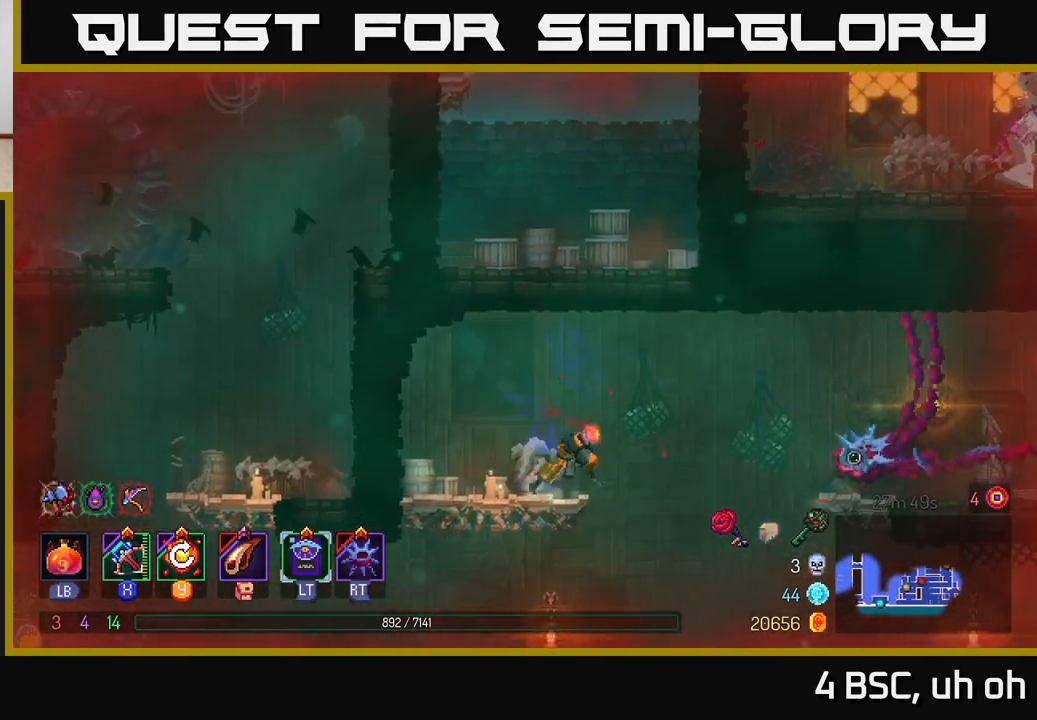
{"buttons": ["A"], "left_stick": "right", "right_stick": "center", "events": [[350, "left_stick", "up-right"], [367, "right_stick", "center"], [400, "A", "down"], [500, "left_stick", "right"]]}
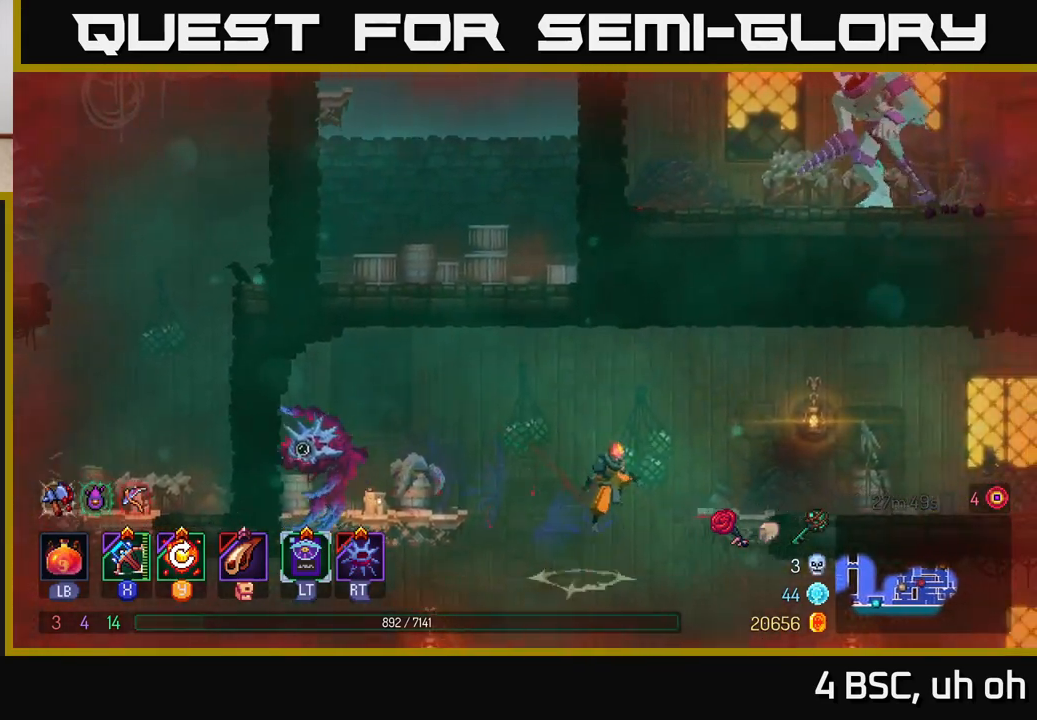
{"buttons": [], "left_stick": "center", "right_stick": "center", "events": [[50, "A", "up"], [117, "A", "down"], [267, "A", "up"], [467, "left_stick", "center"]]}
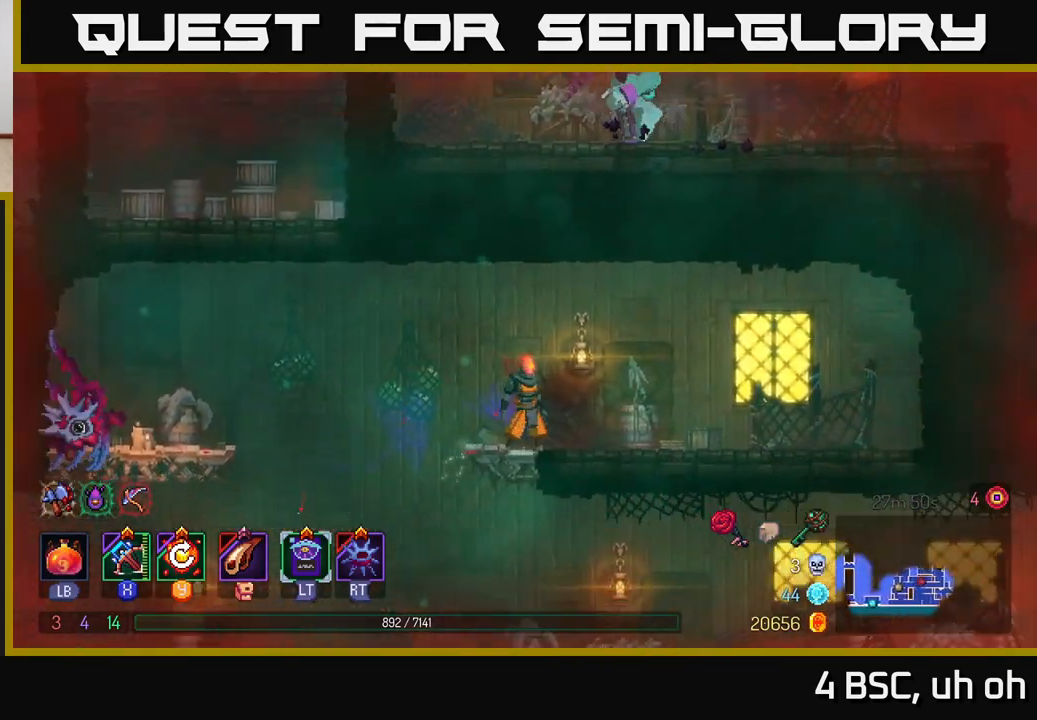
{"buttons": [], "left_stick": "left", "right_stick": "center", "events": [[417, "left_stick", "left"]]}
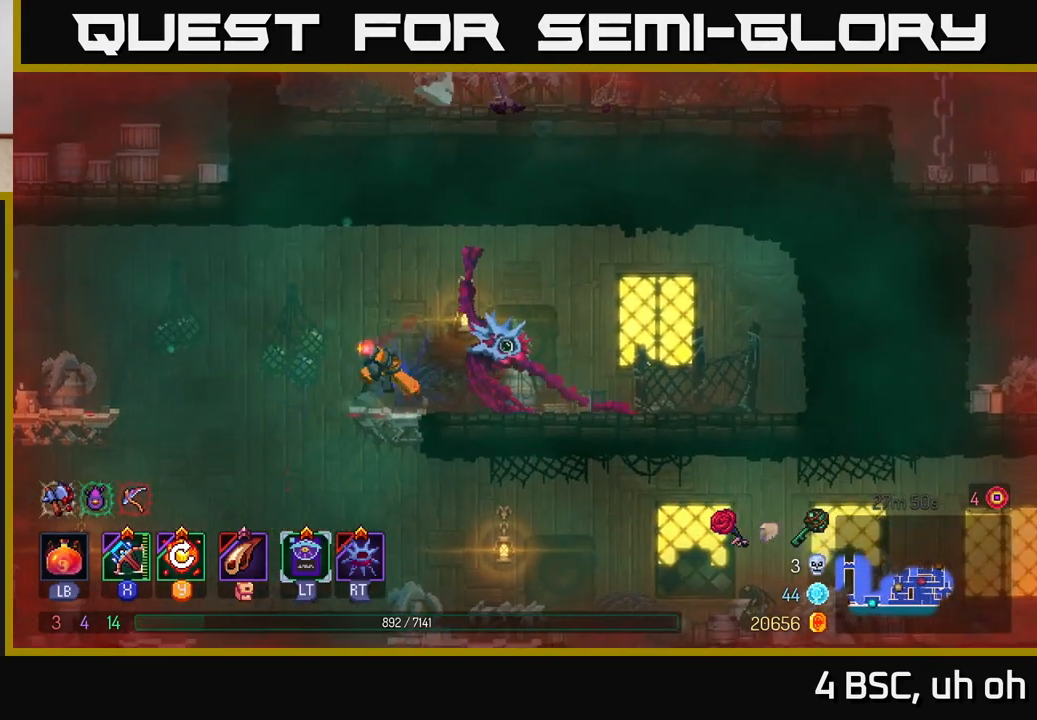
{"buttons": [], "left_stick": "left", "right_stick": "center", "events": [[217, "A", "down"], [283, "A", "up"]]}
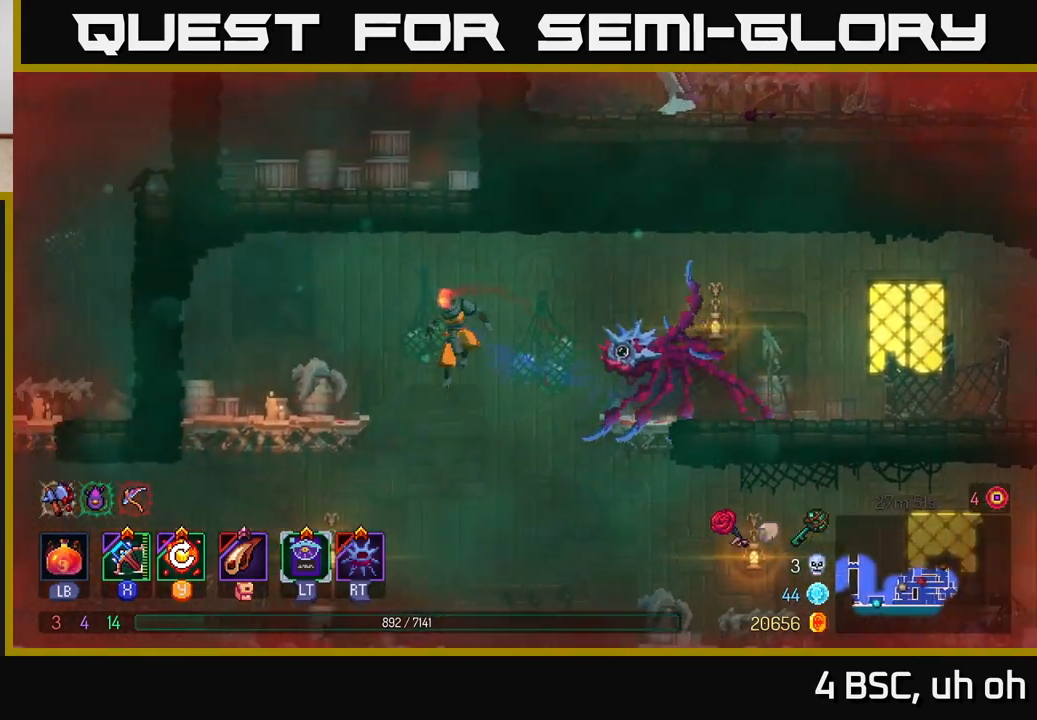
{"buttons": [], "left_stick": "left", "right_stick": "center", "events": [[17, "left_stick", "center"], [117, "left_stick", "left"], [300, "left_stick", "down-left"], [483, "left_stick", "left"]]}
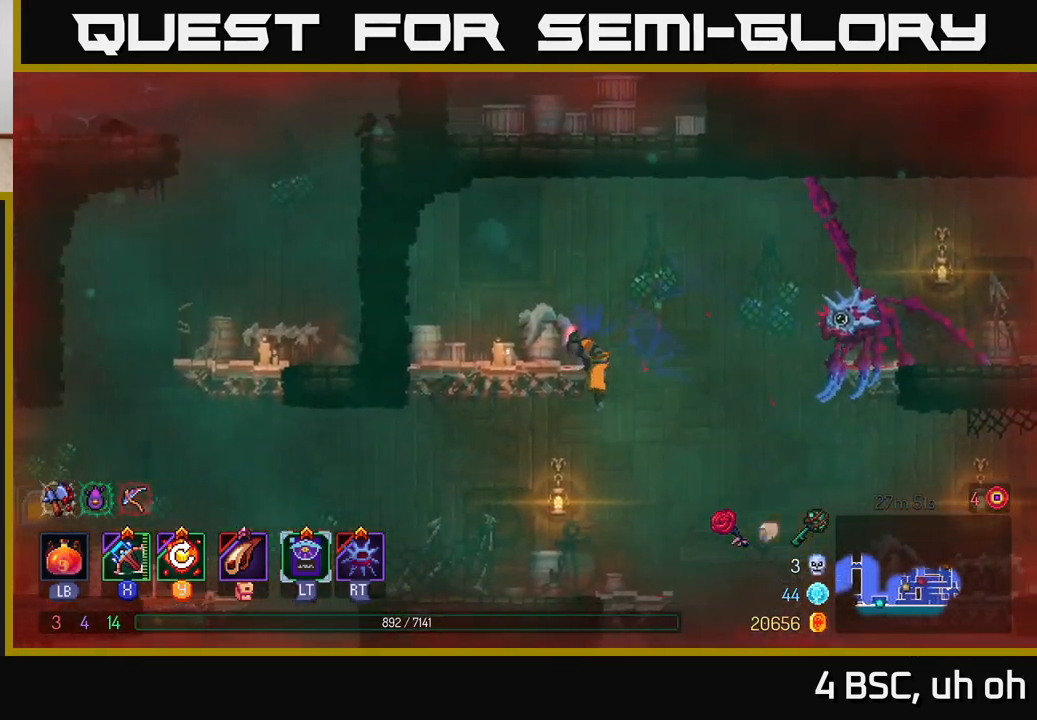
{"buttons": [], "left_stick": "right", "right_stick": "center", "events": [[133, "B", "down"], [233, "B", "up"], [450, "left_stick", "center"], [500, "left_stick", "right"]]}
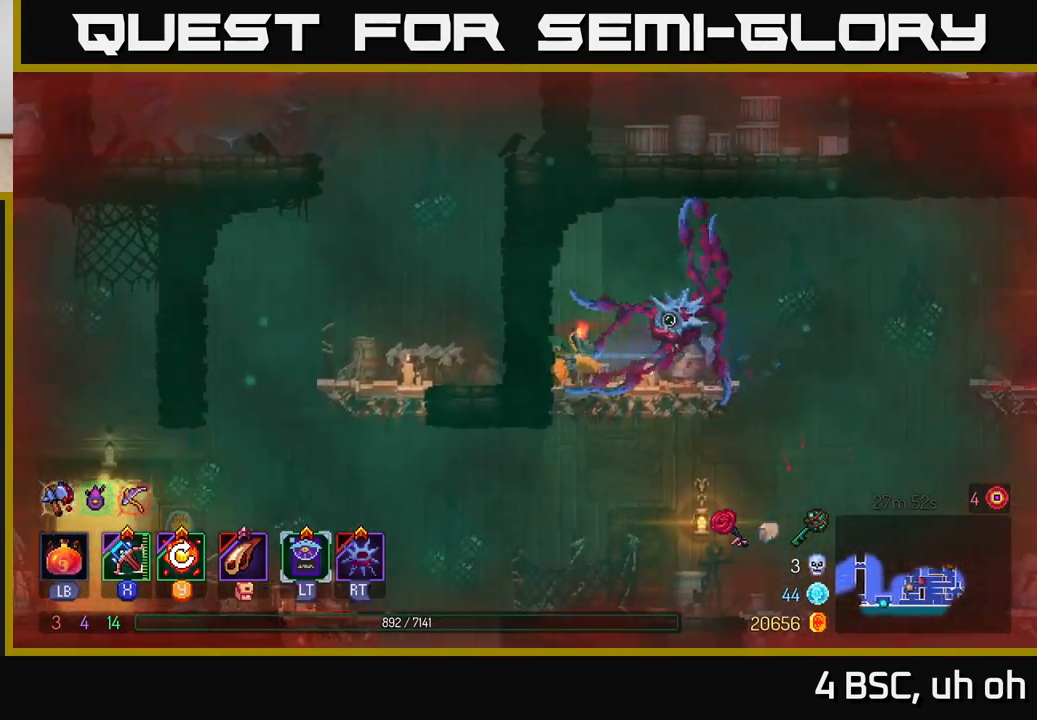
{"buttons": [], "left_stick": "down-left", "right_stick": "center", "events": [[317, "left_stick", "down"], [333, "A", "down"], [433, "A", "up"], [467, "left_stick", "down-left"]]}
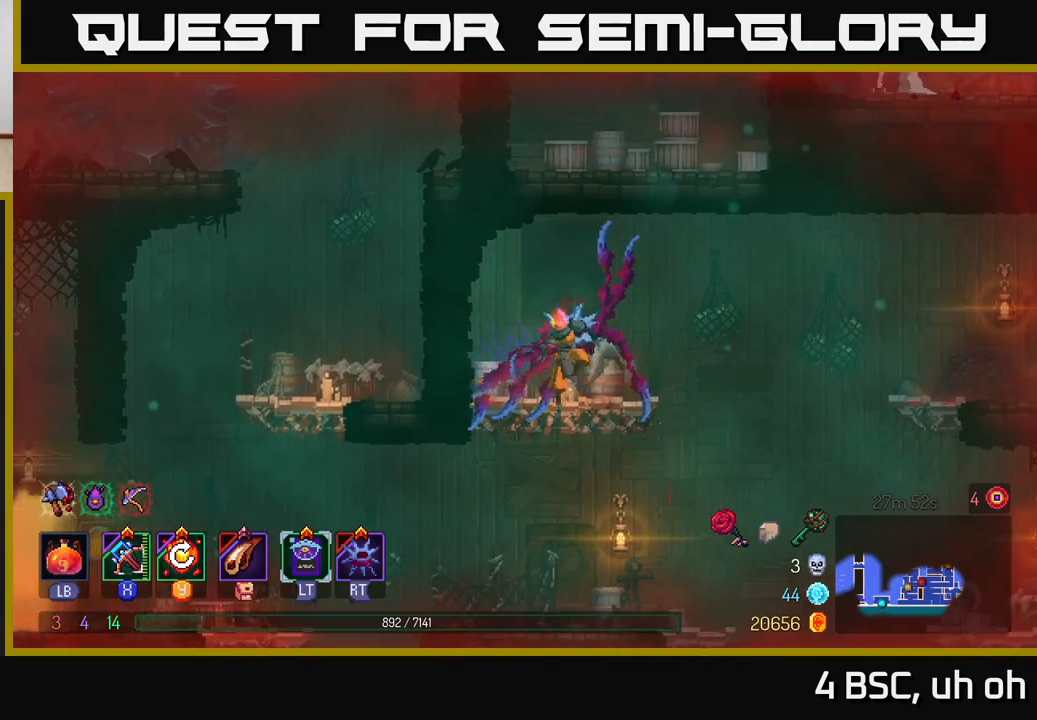
{"buttons": ["A"], "left_stick": "left", "right_stick": "center", "events": [[17, "left_stick", "left"], [383, "A", "down"]]}
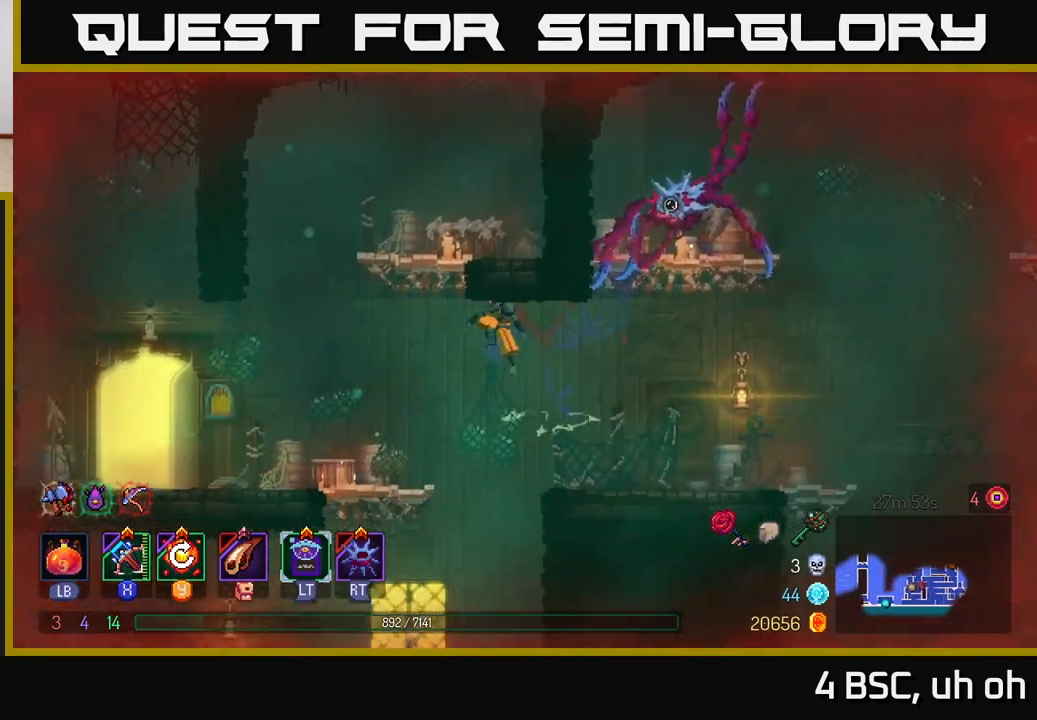
{"buttons": [], "left_stick": "center", "right_stick": "center", "events": [[33, "A", "up"], [83, "A", "down"], [217, "A", "up"], [233, "left_stick", "up-left"], [350, "left_stick", "left"], [467, "left_stick", "center"]]}
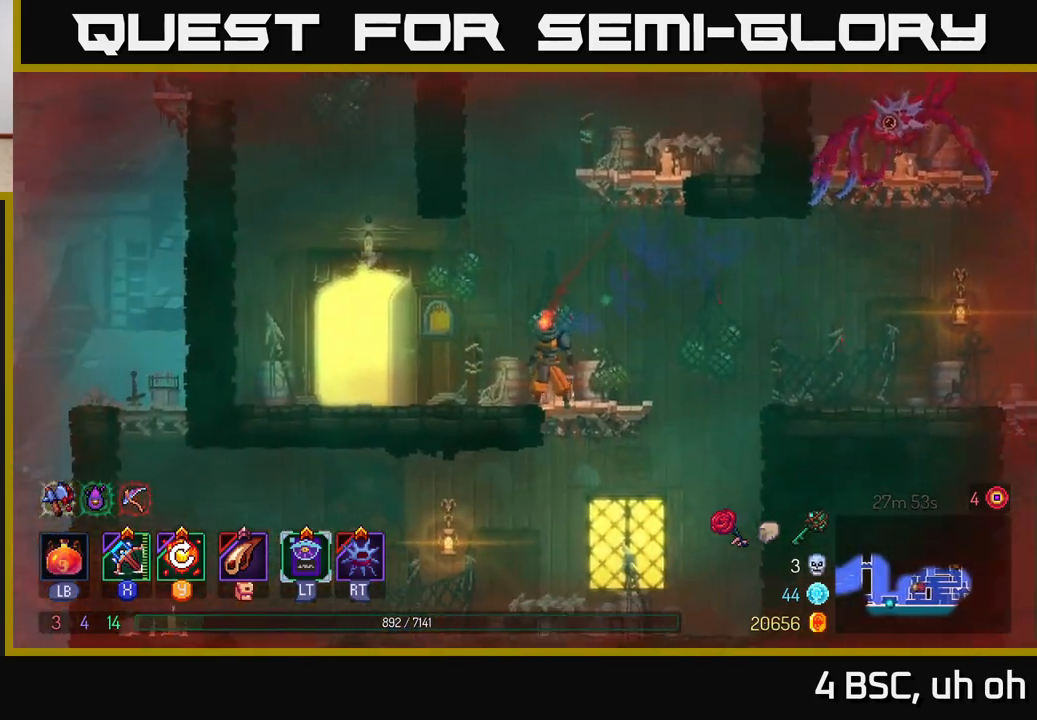
{"buttons": [], "left_stick": "right", "right_stick": "center", "events": [[67, "A", "down"], [167, "left_stick", "right"], [217, "A", "up"], [267, "A", "down"], [417, "A", "up"]]}
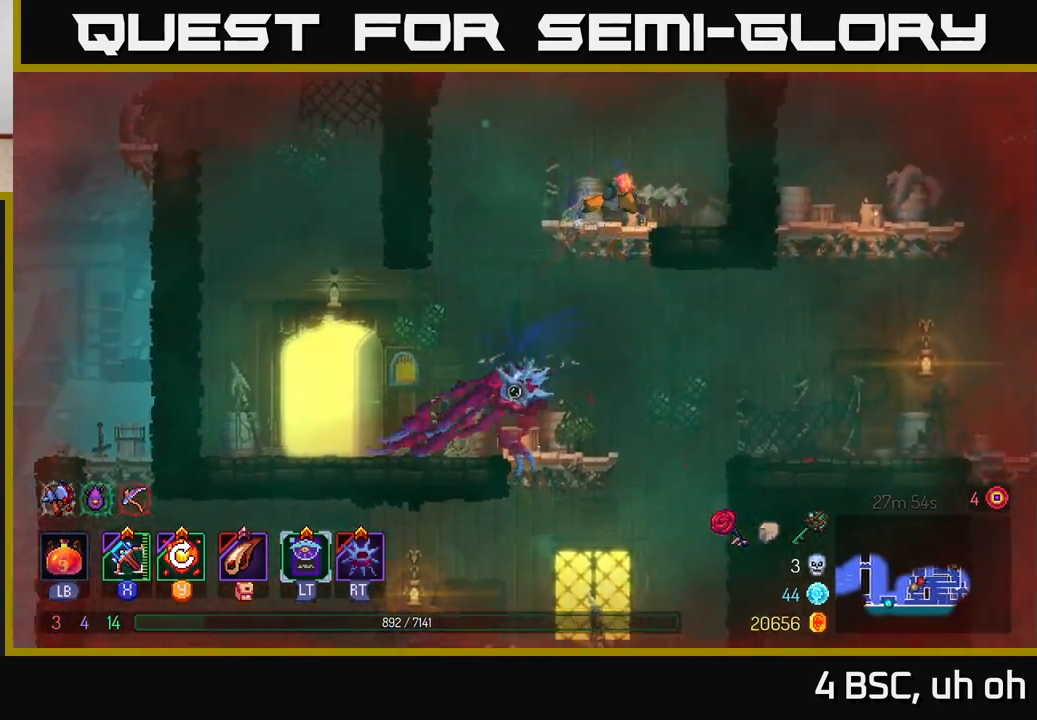
{"buttons": [], "left_stick": "left", "right_stick": "center", "events": [[167, "left_stick", "center"], [267, "left_stick", "left"], [333, "A", "down"], [500, "A", "up"]]}